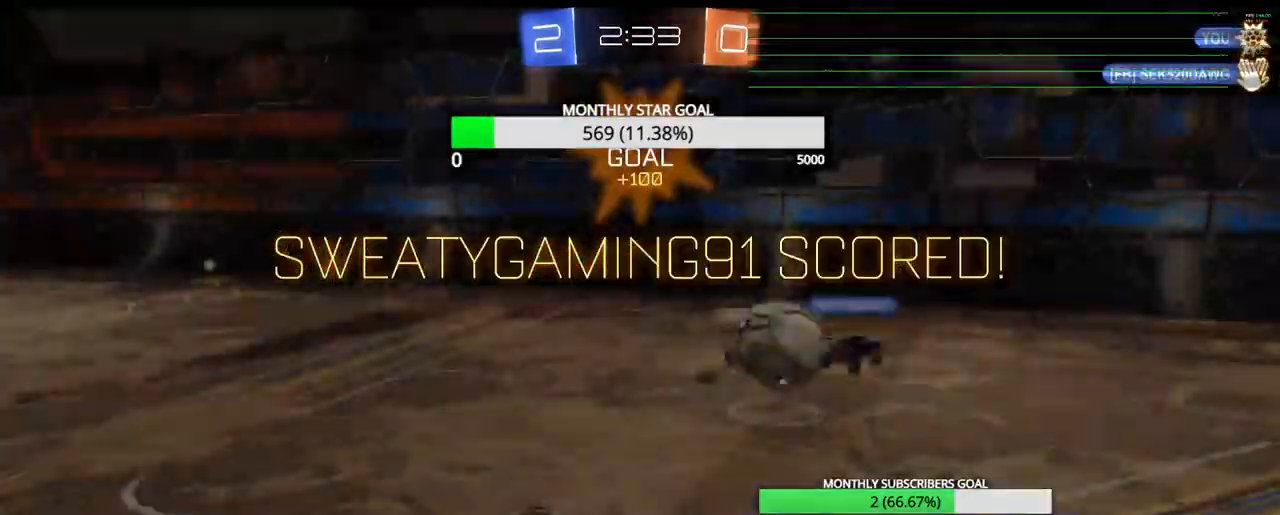
Gameplay with a controller (PlayStation layout); each line is a JSON object with the inputs held at the frame after it. "events" lists button and stick changes between this image and that frame as [ms after this image, input, new state], when the widget could be followed in between.
{"buttons": [], "left_stick": "center", "right_stick": "center", "events": [[133, "CROSS", "down"], [250, "CROSS", "up"]]}
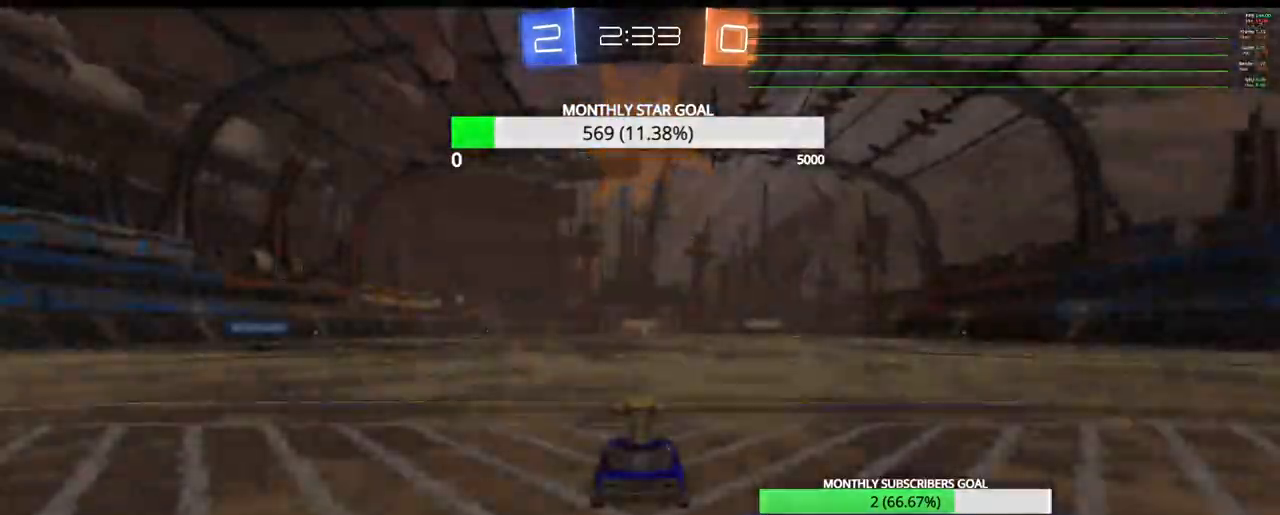
{"buttons": ["SELECT"], "left_stick": "center", "right_stick": "center", "events": [[150, "SELECT", "down"]]}
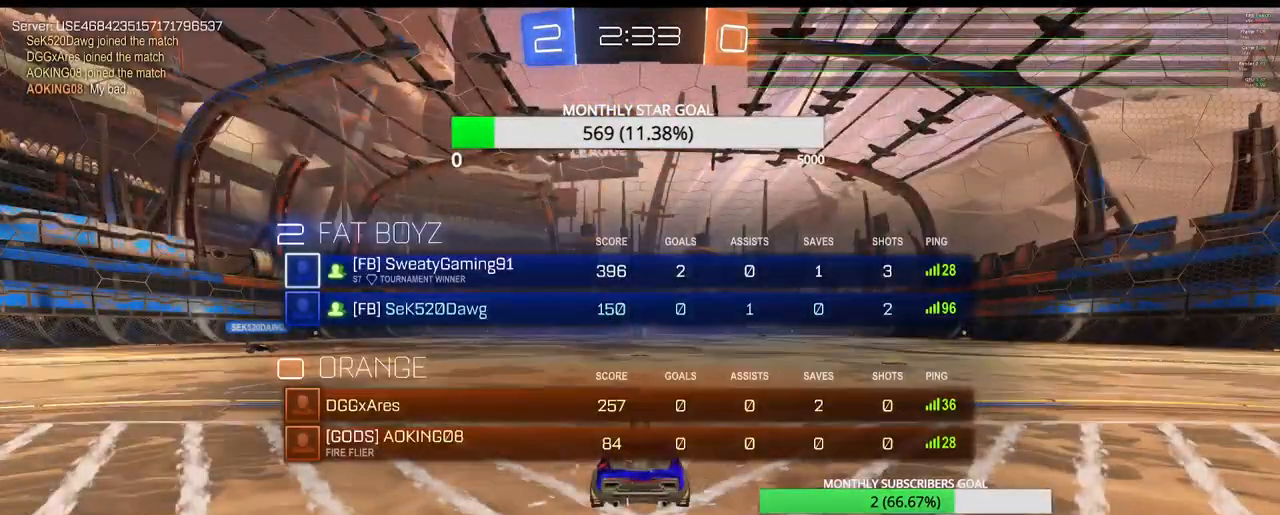
{"buttons": ["SELECT"], "left_stick": "center", "right_stick": "center", "events": []}
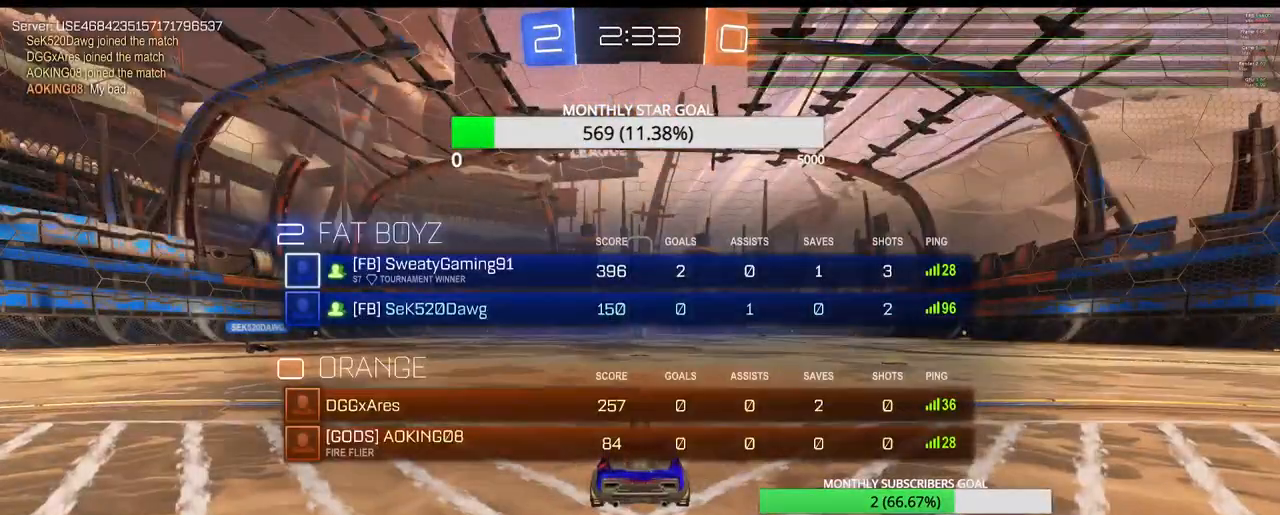
{"buttons": [], "left_stick": "center", "right_stick": "center", "events": [[317, "SELECT", "up"]]}
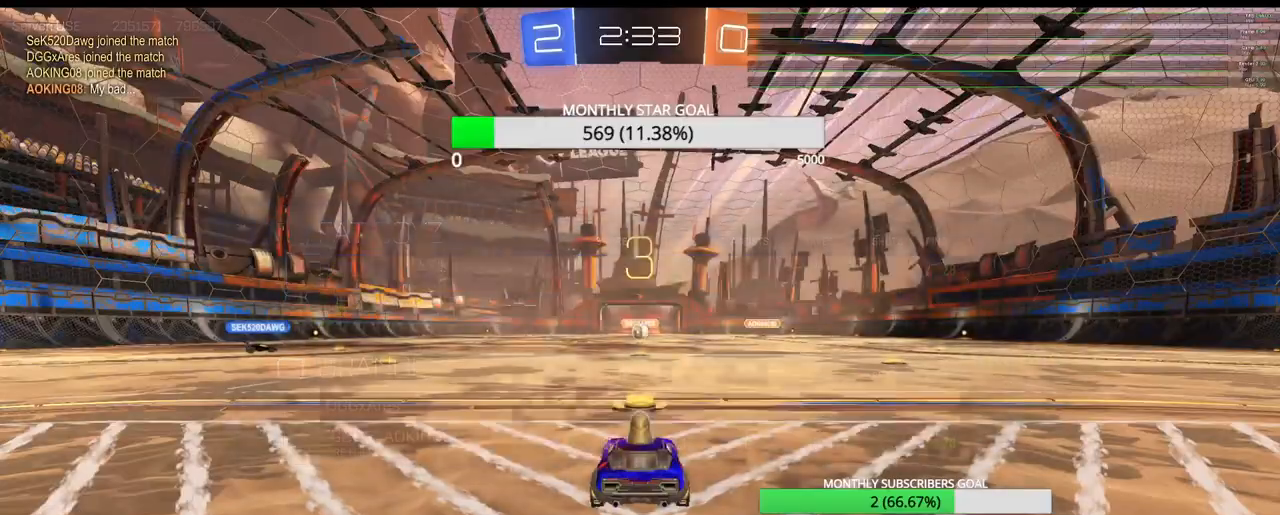
{"buttons": ["R2"], "left_stick": "center", "right_stick": "center", "events": [[150, "R2", "down"]]}
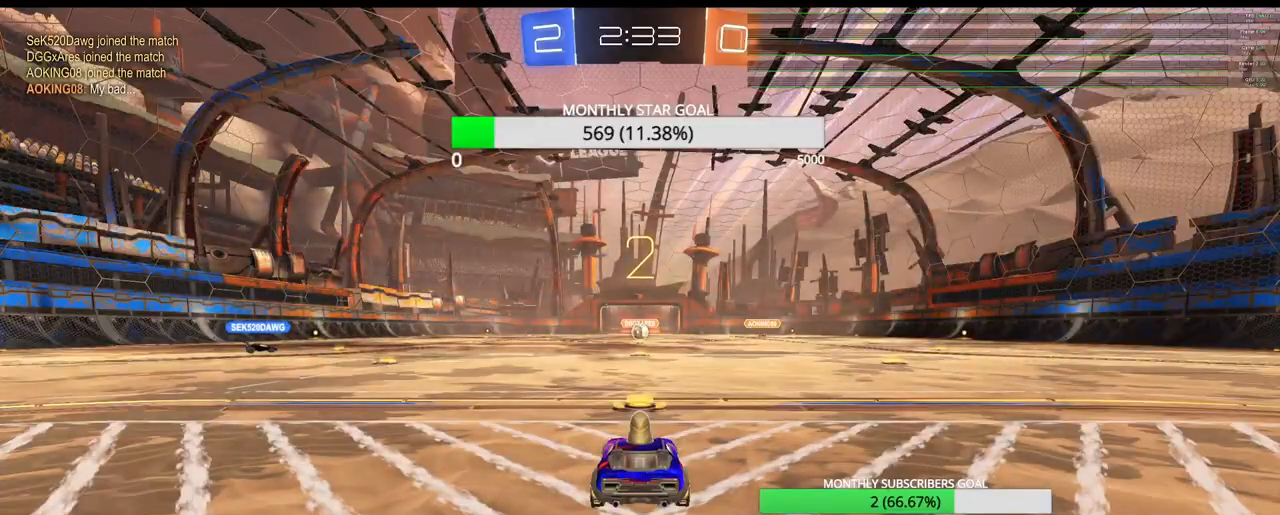
{"buttons": ["R2"], "left_stick": "center", "right_stick": "center", "events": []}
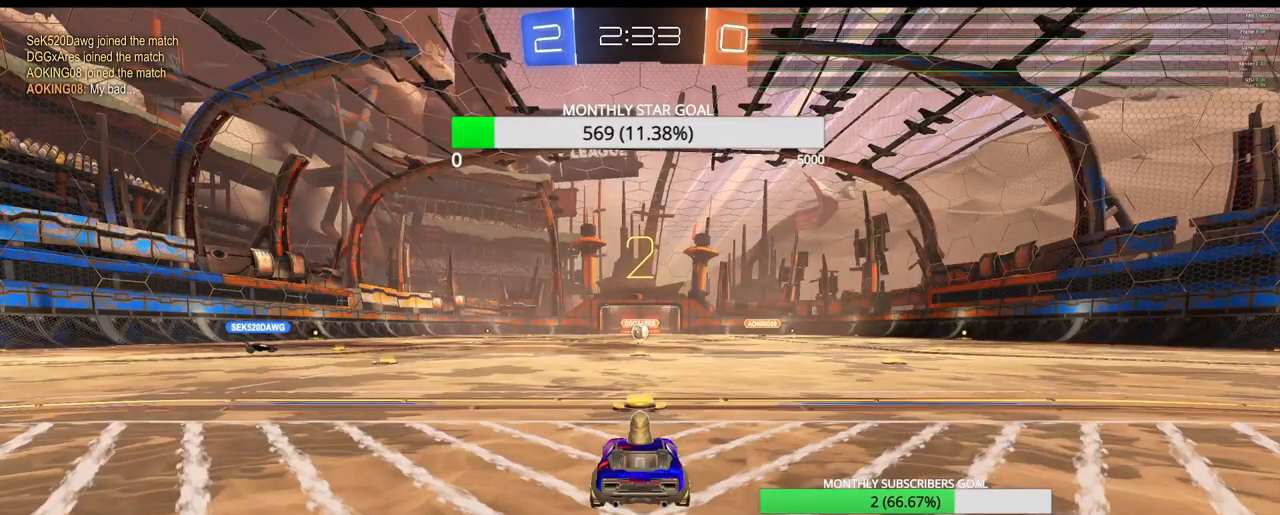
{"buttons": ["R2"], "left_stick": "center", "right_stick": "center", "events": []}
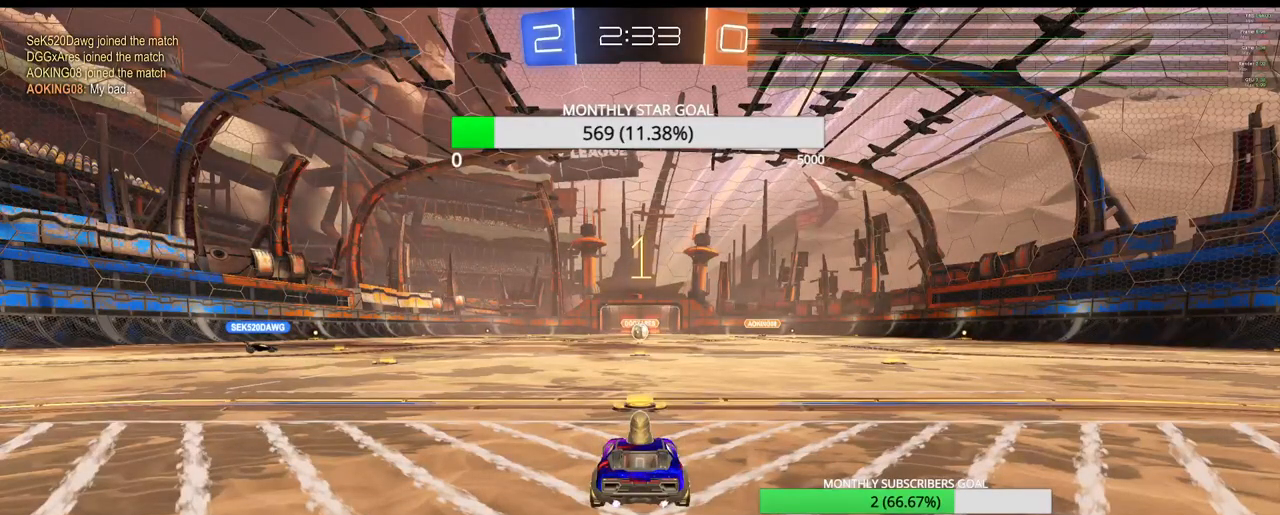
{"buttons": ["R2"], "left_stick": "center", "right_stick": "center", "events": []}
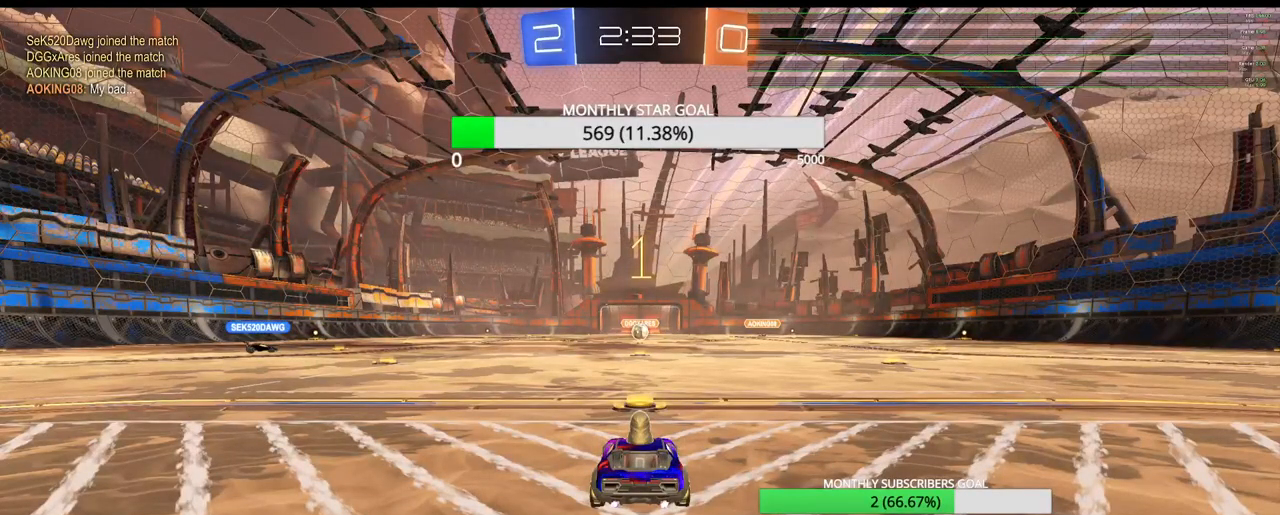
{"buttons": ["R2"], "left_stick": "center", "right_stick": "center", "events": []}
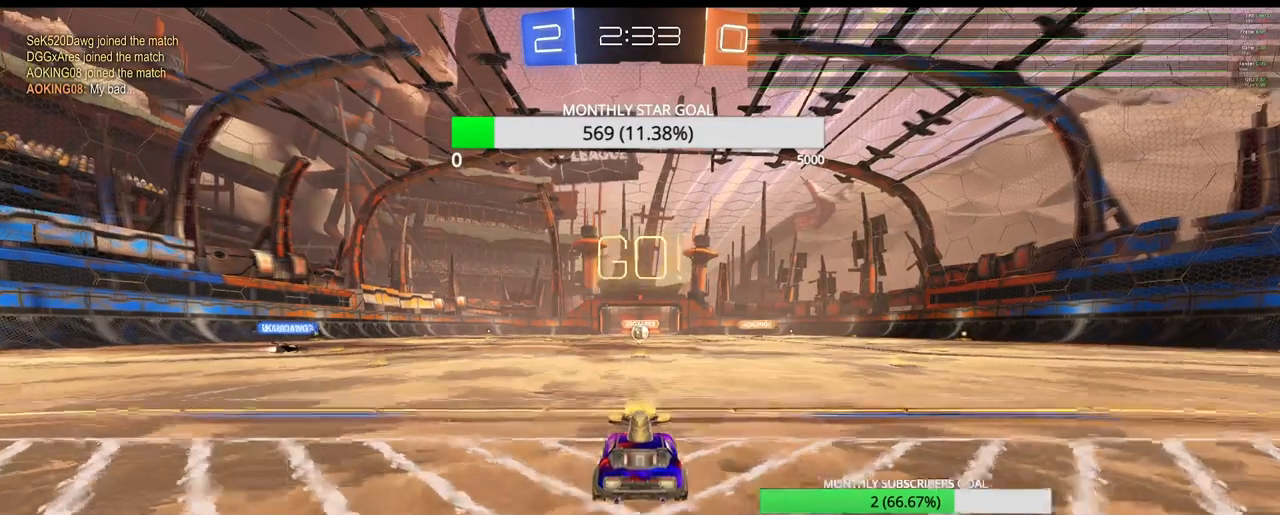
{"buttons": ["R2"], "left_stick": "center", "right_stick": "center", "events": []}
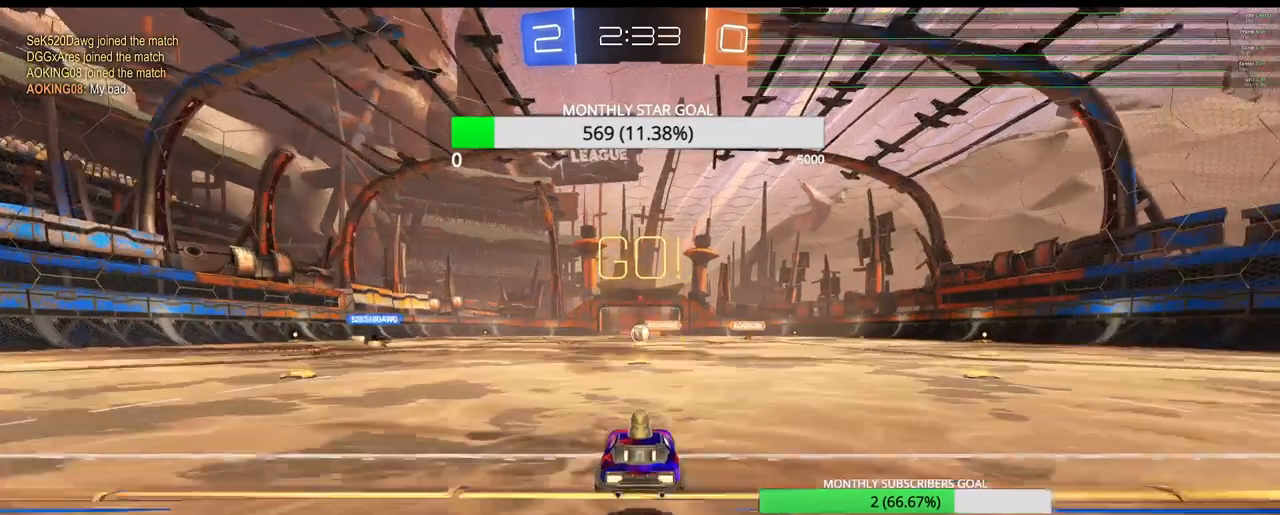
{"buttons": ["R2"], "left_stick": "center", "right_stick": "center", "events": []}
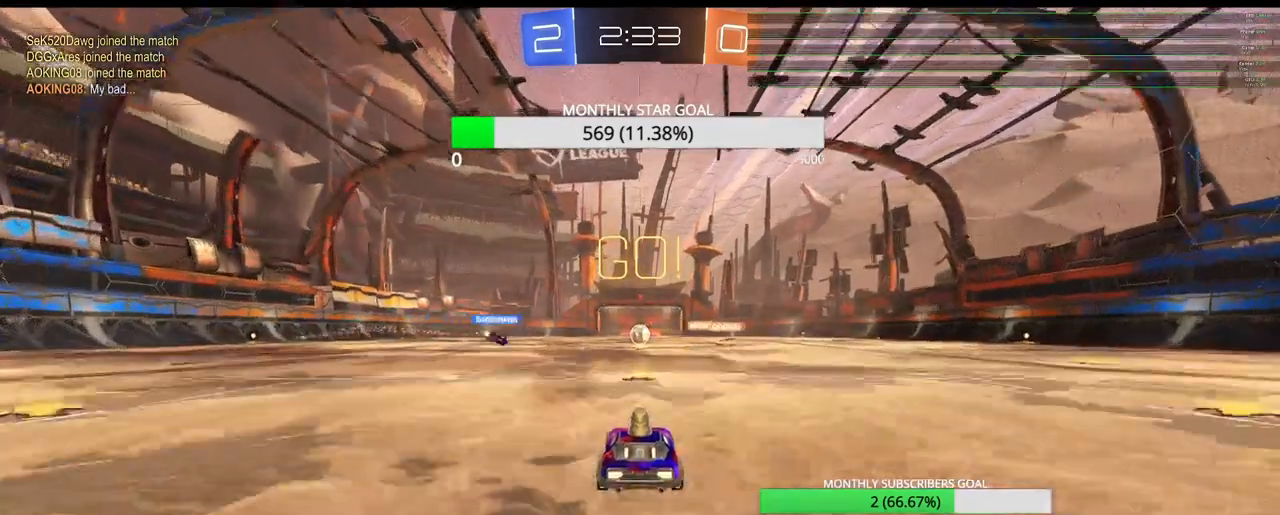
{"buttons": ["R2"], "left_stick": "center", "right_stick": "center", "events": []}
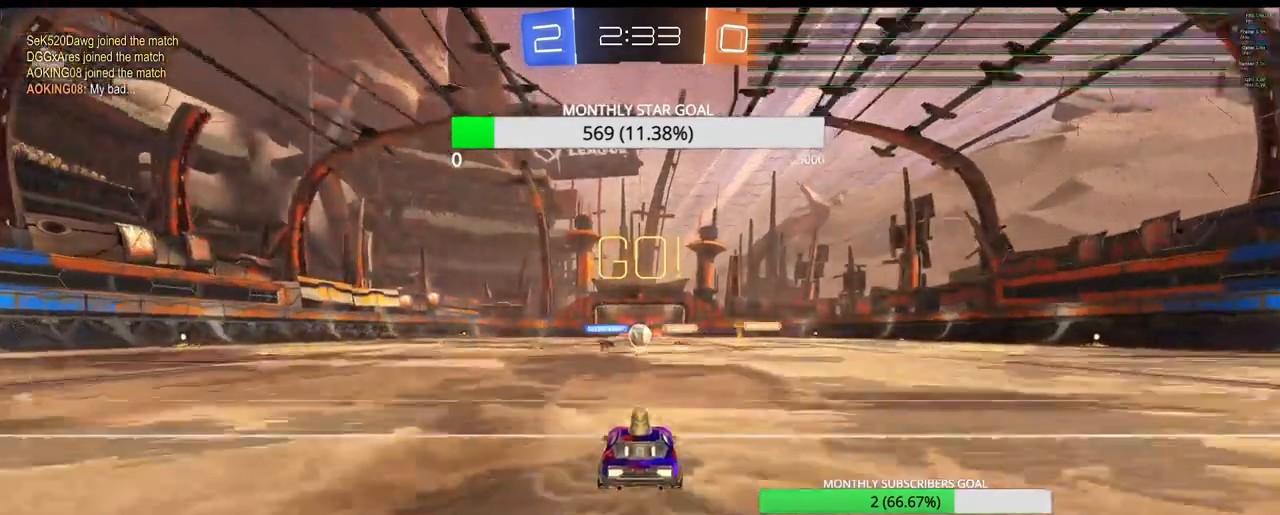
{"buttons": ["R2"], "left_stick": "right", "right_stick": "center", "events": [[383, "left_stick", "right"]]}
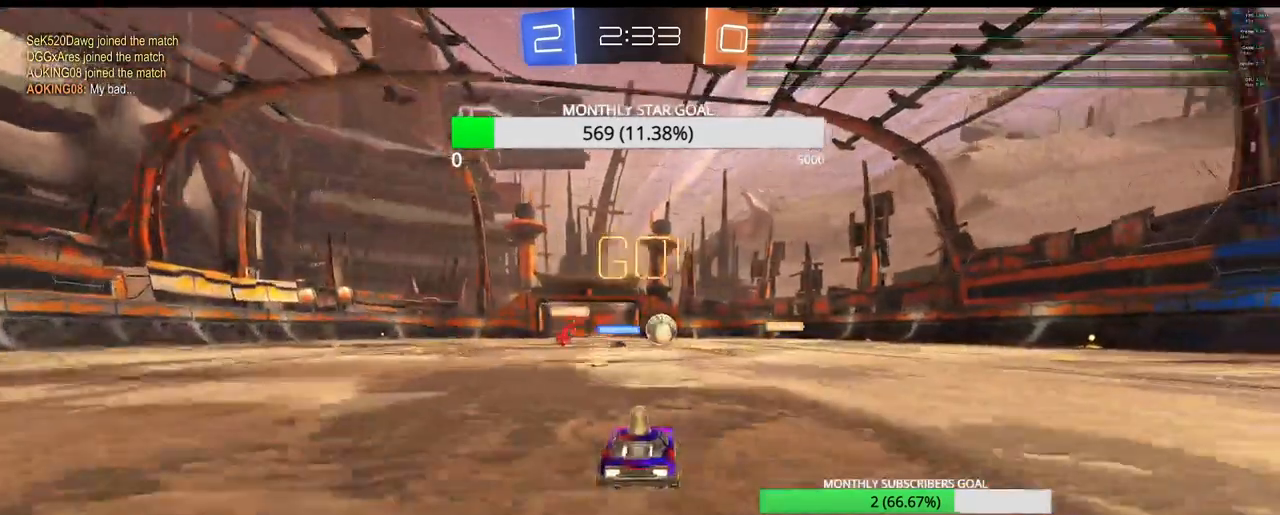
{"buttons": ["R1", "R2"], "left_stick": "center", "right_stick": "center", "events": [[50, "L1", "down"], [117, "R1", "down"], [150, "L1", "up"], [400, "left_stick", "center"]]}
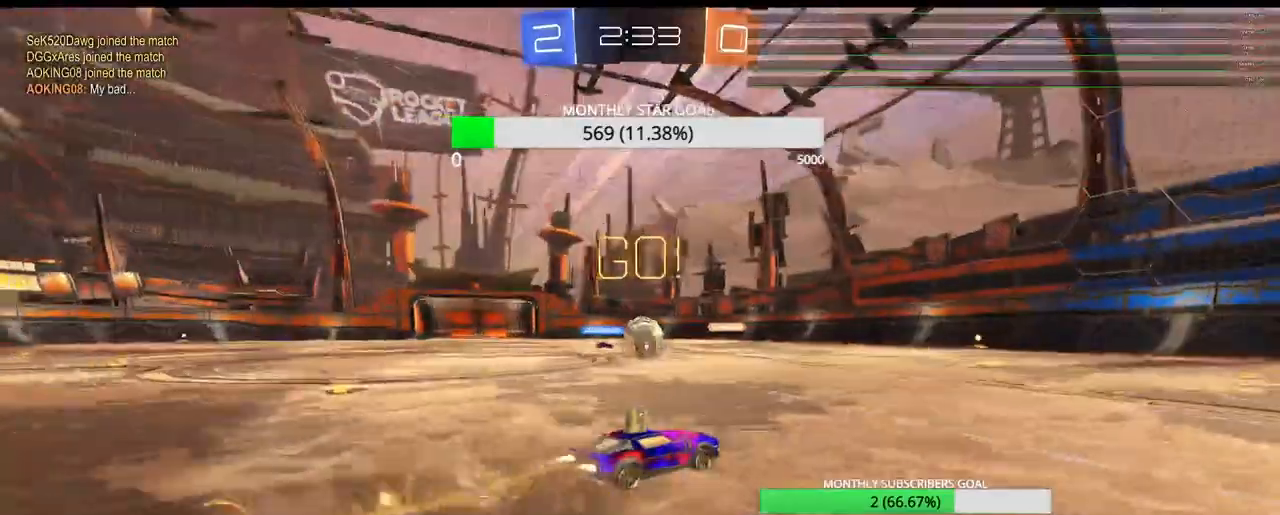
{"buttons": ["R1", "R2"], "left_stick": "left", "right_stick": "center", "events": [[133, "left_stick", "left"], [300, "left_stick", "center"], [383, "left_stick", "left"]]}
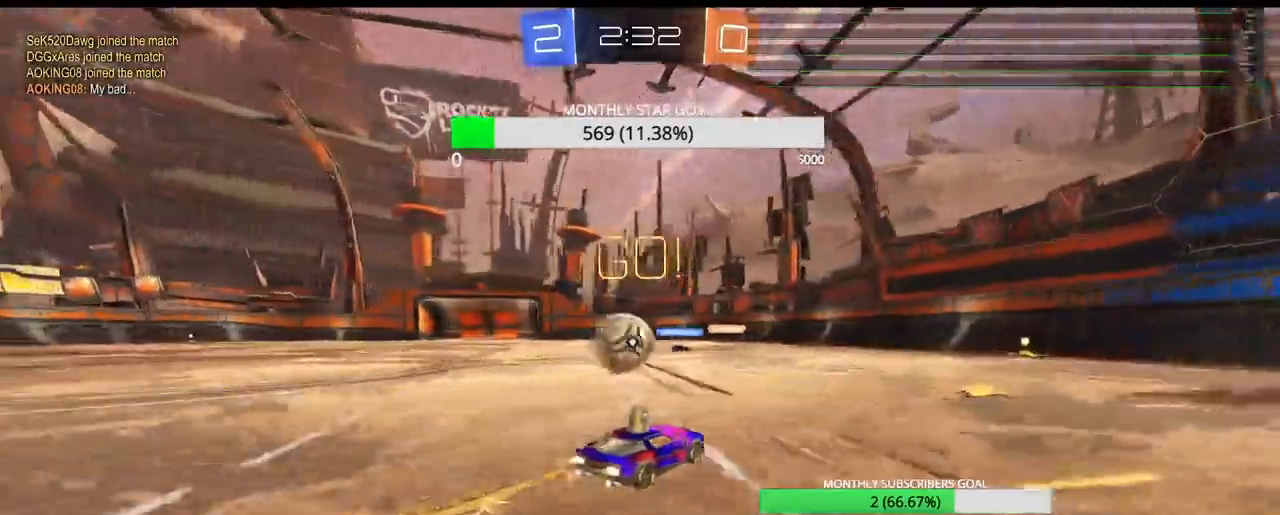
{"buttons": ["L3"], "left_stick": "left", "right_stick": "center", "events": [[17, "left_stick", "center"], [83, "left_stick", "left"], [300, "L3", "down"], [417, "R1", "up"], [417, "R2", "up"]]}
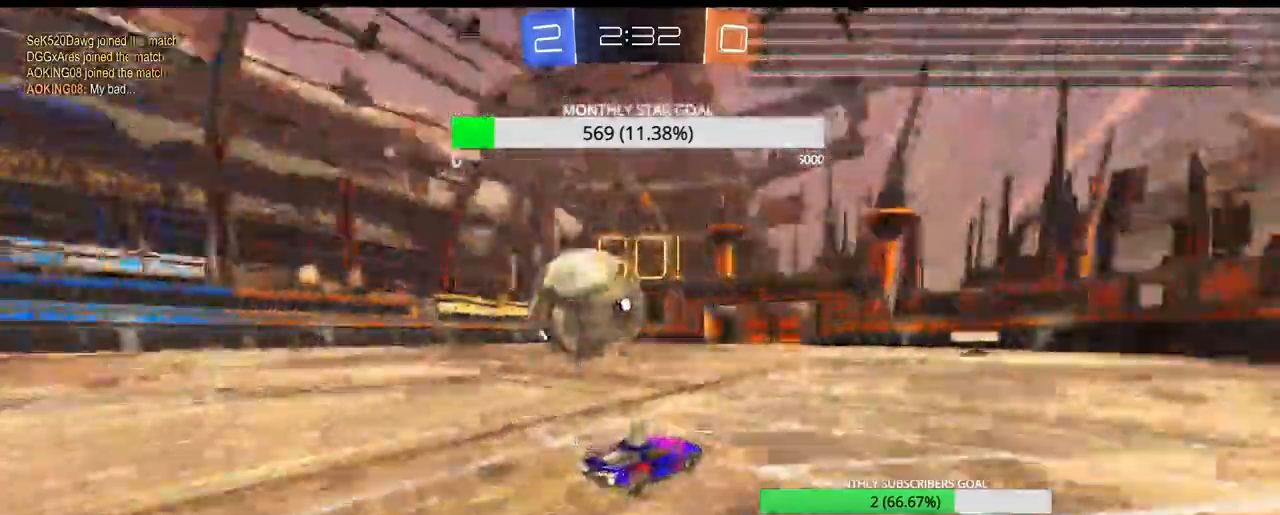
{"buttons": ["R1", "R2"], "left_stick": "right", "right_stick": "center", "events": [[167, "R2", "down"], [200, "L3", "up"], [233, "TRIANGLE", "down"], [267, "left_stick", "center"], [333, "TRIANGLE", "up"], [400, "left_stick", "right"], [483, "R1", "down"]]}
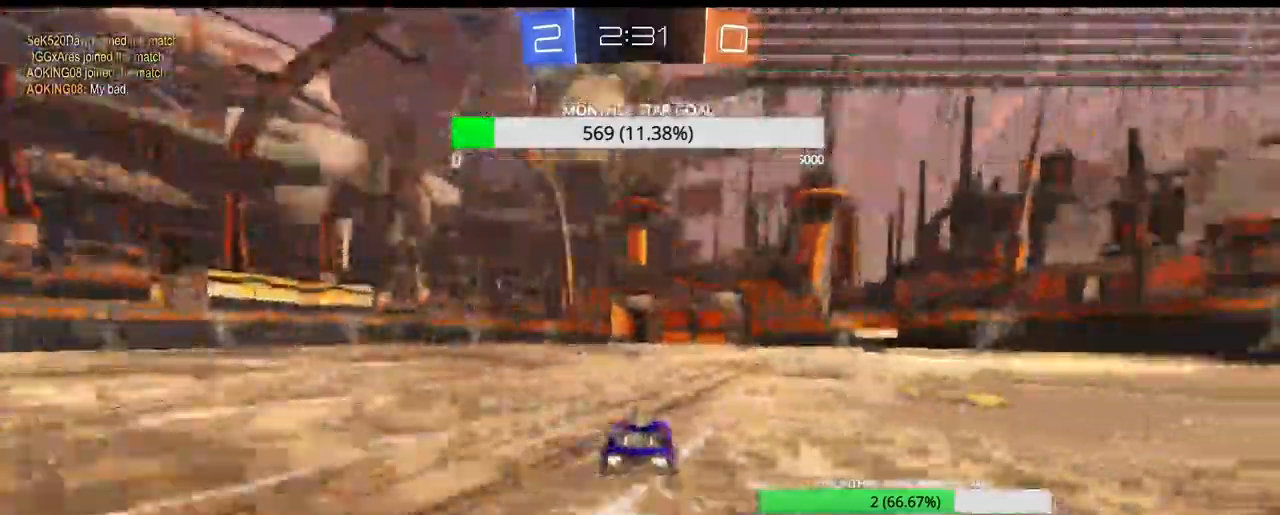
{"buttons": [], "left_stick": "down-right", "right_stick": "center", "events": [[267, "left_stick", "center"], [483, "R1", "up"], [500, "R2", "up"], [500, "left_stick", "down-right"]]}
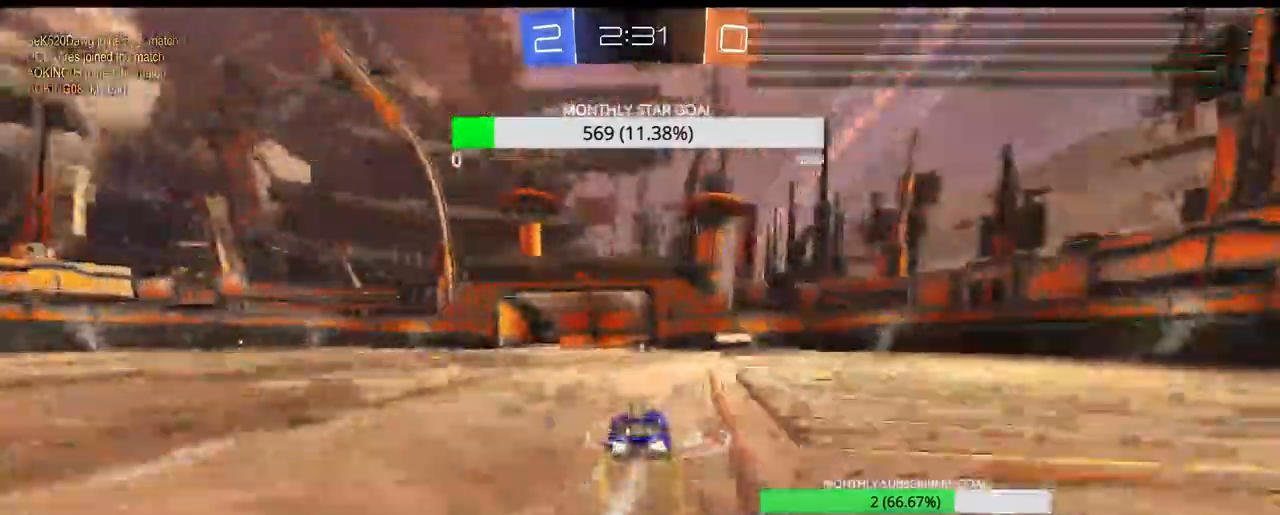
{"buttons": [], "left_stick": "center", "right_stick": "center", "events": [[17, "CROSS", "down"], [33, "left_stick", "center"], [167, "CROSS", "up"]]}
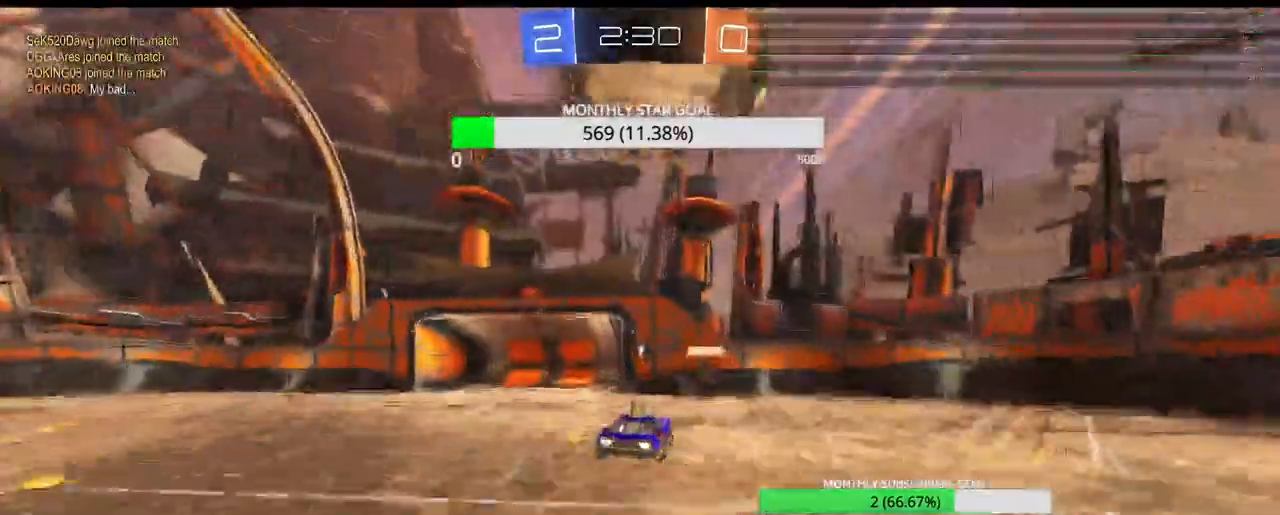
{"buttons": ["TRIANGLE", "R2"], "left_stick": "center", "right_stick": "center", "events": [[17, "CROSS", "down"], [117, "CROSS", "up"], [167, "left_stick", "down"], [217, "TRIANGLE", "down"], [267, "L3", "down"], [300, "R2", "down"], [383, "TRIANGLE", "up"], [400, "L3", "up"], [400, "R1", "down"], [467, "R1", "up"], [467, "left_stick", "center"], [483, "TRIANGLE", "down"]]}
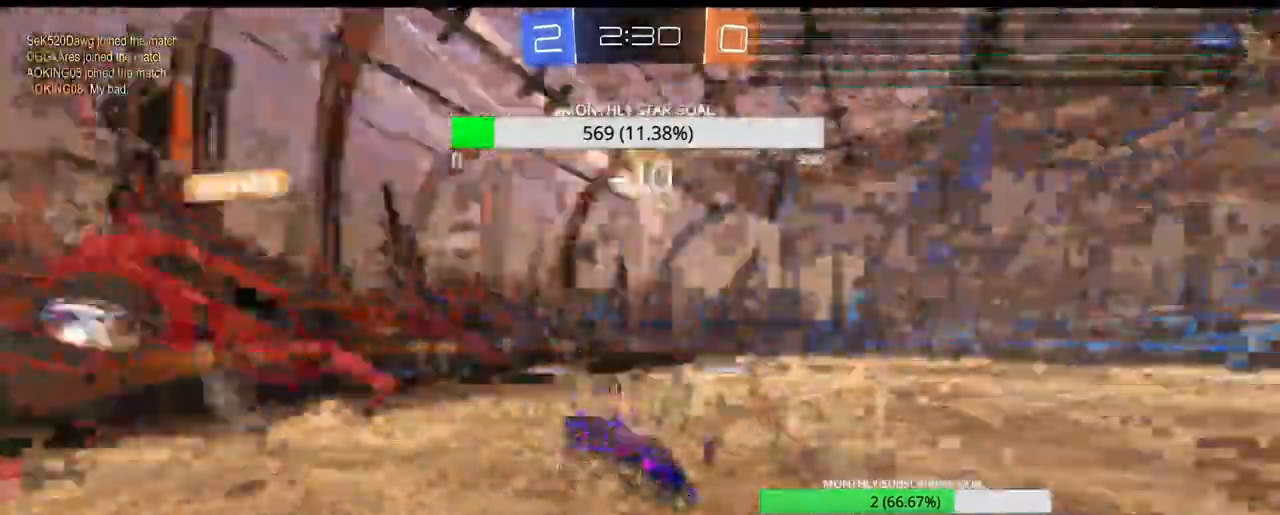
{"buttons": ["TRIANGLE", "R1", "R2"], "left_stick": "up-right", "right_stick": "center", "events": [[100, "TRIANGLE", "up"], [117, "R1", "down"], [283, "R1", "up"], [317, "left_stick", "up-right"], [367, "R1", "down"], [433, "R1", "up"], [433, "TRIANGLE", "down"], [500, "R1", "down"]]}
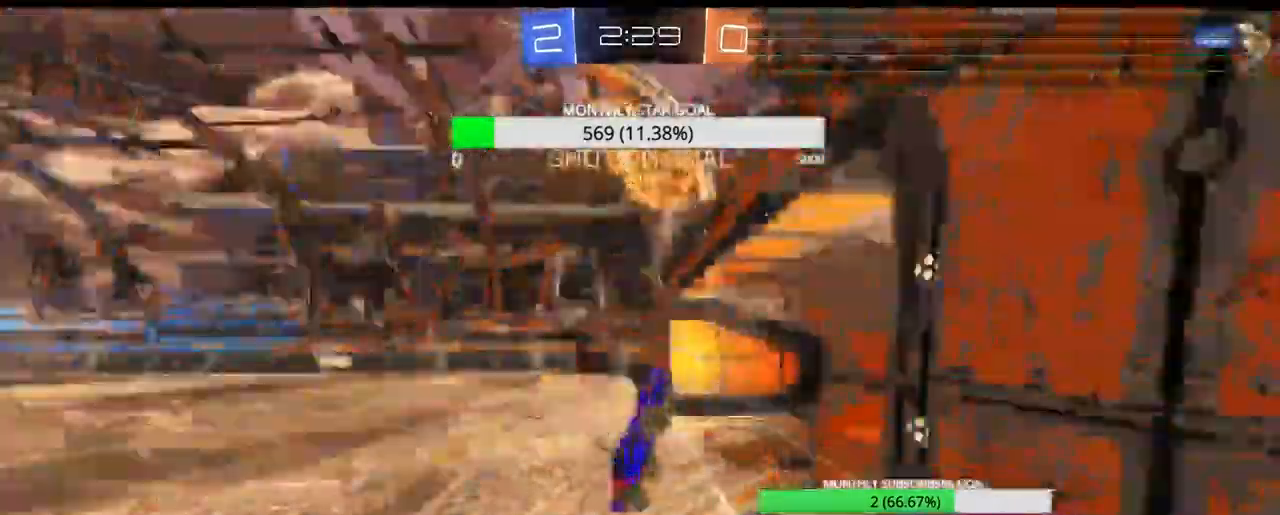
{"buttons": ["CROSS", "R2"], "left_stick": "up-right", "right_stick": "center", "events": [[50, "TRIANGLE", "up"], [83, "CROSS", "down"], [133, "R1", "up"]]}
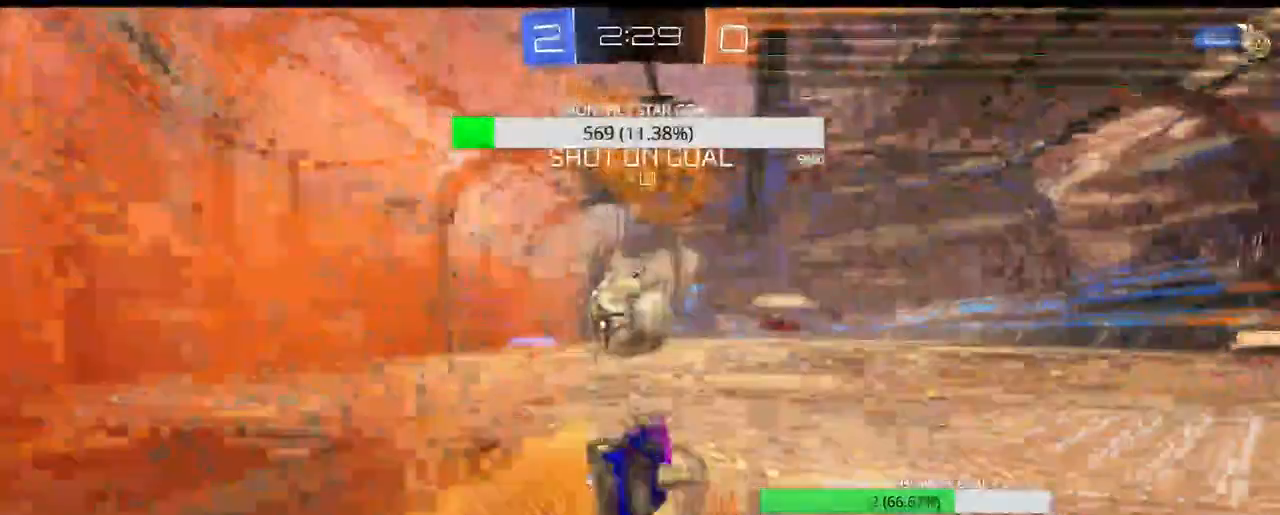
{"buttons": ["CROSS", "R2"], "left_stick": "center", "right_stick": "center", "events": [[33, "left_stick", "right"], [250, "left_stick", "center"], [350, "R1", "down"], [400, "R1", "up"]]}
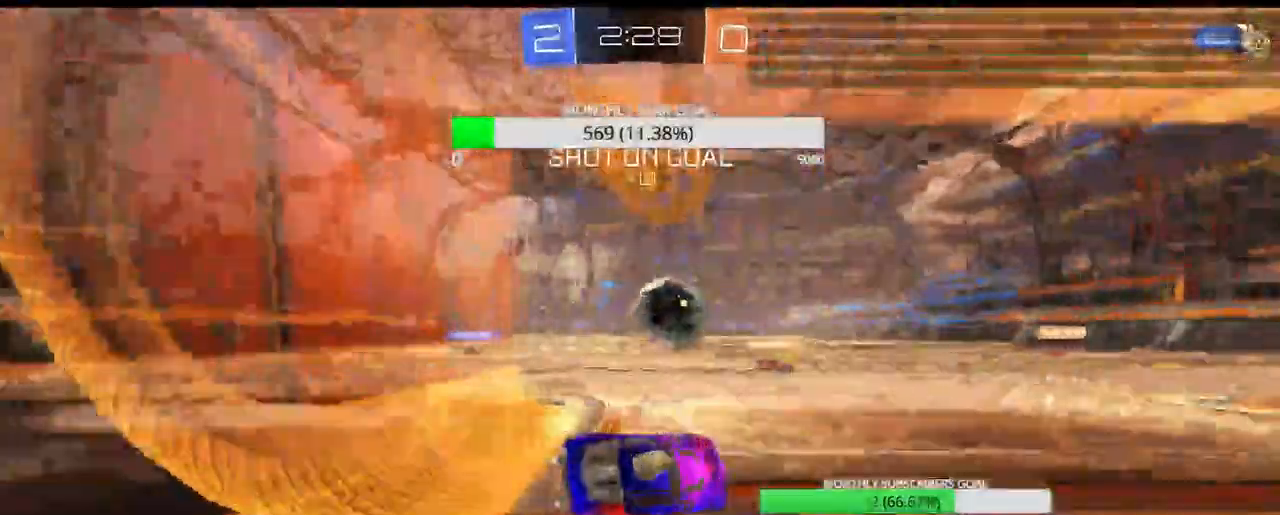
{"buttons": ["CROSS", "R2"], "left_stick": "center", "right_stick": "center", "events": []}
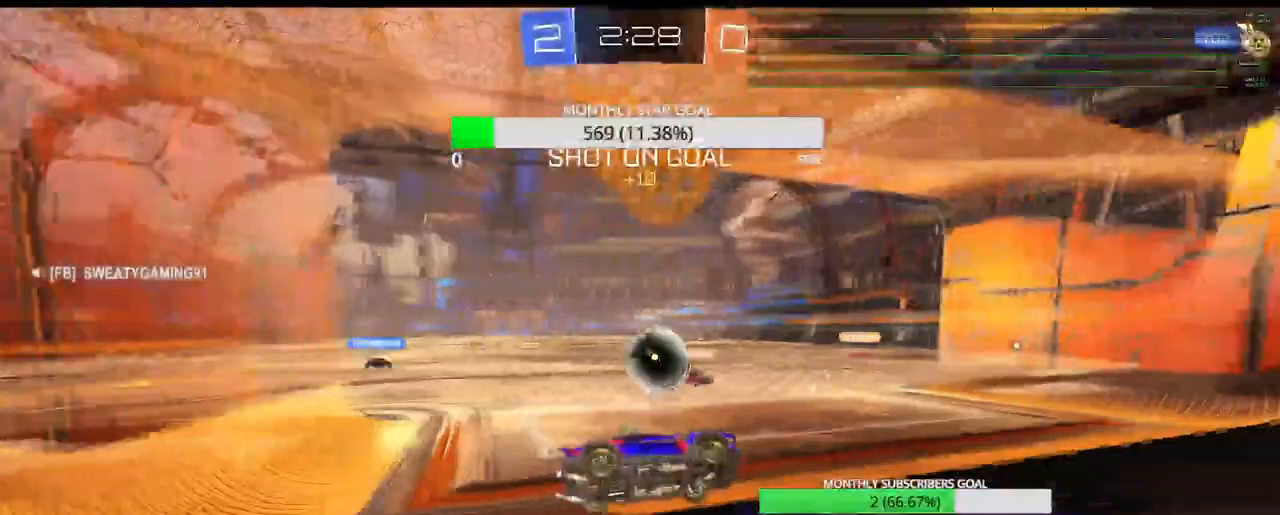
{"buttons": ["R2"], "left_stick": "left", "right_stick": "center", "events": [[17, "CROSS", "up"], [383, "left_stick", "left"]]}
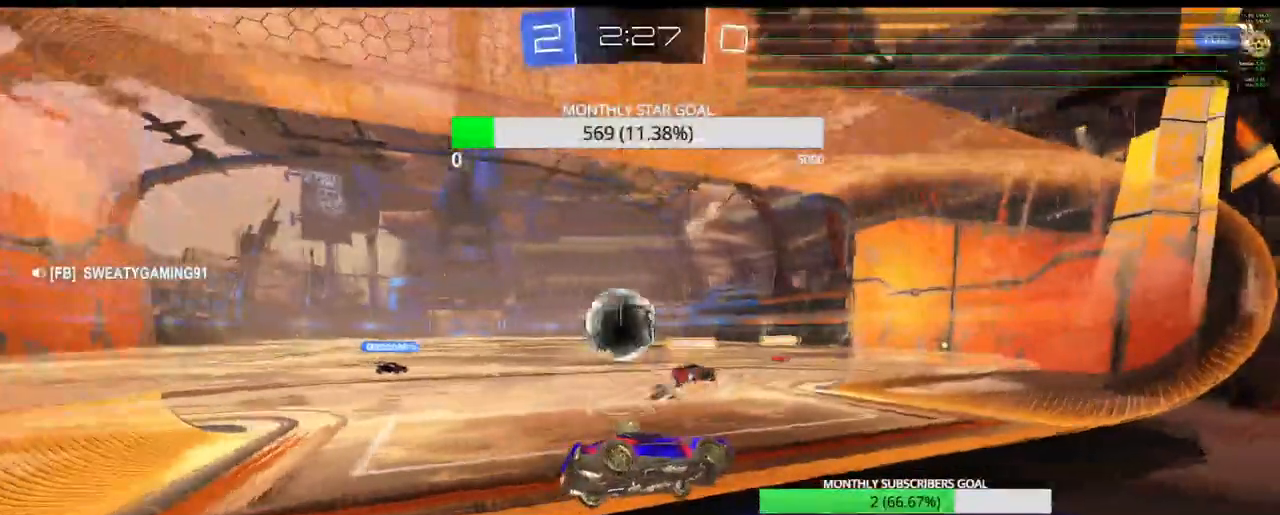
{"buttons": [], "left_stick": "center", "right_stick": "center", "events": [[167, "CROSS", "down"], [400, "CROSS", "up"], [417, "left_stick", "center"], [433, "R2", "up"]]}
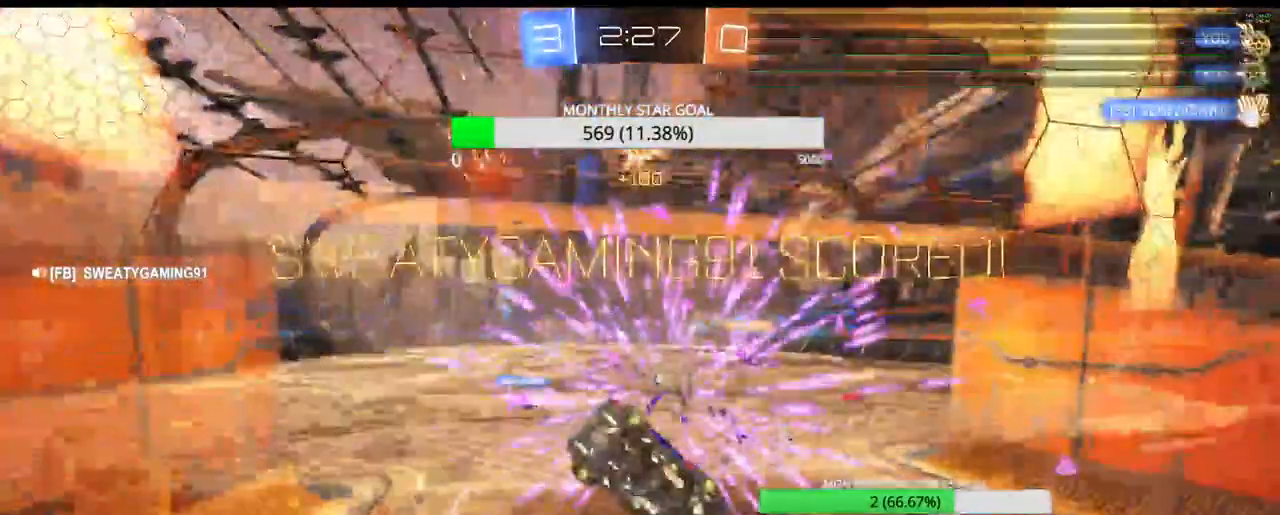
{"buttons": [], "left_stick": "down", "right_stick": "center", "events": [[250, "left_stick", "down"], [283, "CROSS", "down"], [450, "CROSS", "up"]]}
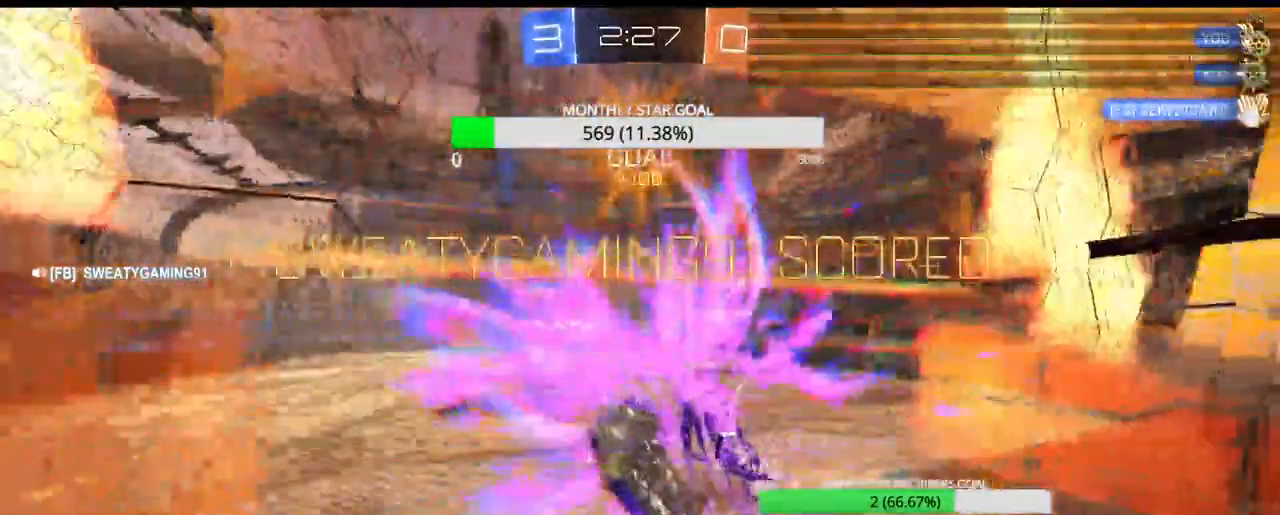
{"buttons": ["SQUARE", "R2"], "left_stick": "right", "right_stick": "center", "events": [[117, "R2", "down"], [133, "SQUARE", "down"], [217, "left_stick", "right"]]}
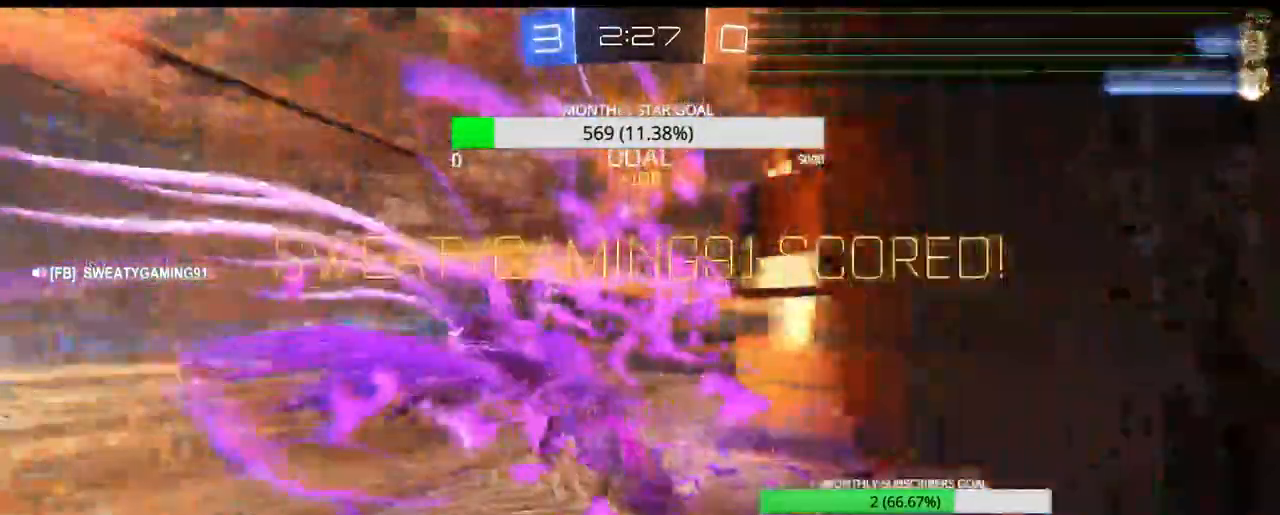
{"buttons": ["CROSS", "R1", "R2"], "left_stick": "right", "right_stick": "center", "events": [[317, "R1", "down"], [450, "CROSS", "down"], [450, "SQUARE", "up"]]}
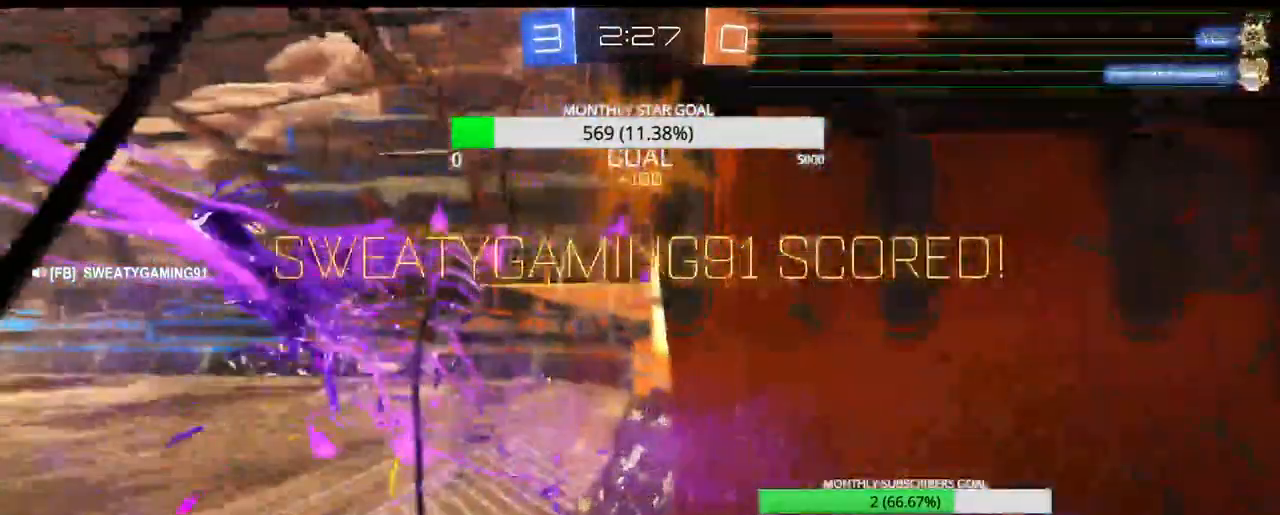
{"buttons": ["CROSS"], "left_stick": "center", "right_stick": "down", "events": [[67, "CROSS", "up"], [67, "left_stick", "center"], [83, "R1", "up"], [83, "right_stick", "down"], [133, "R2", "up"], [500, "CROSS", "down"]]}
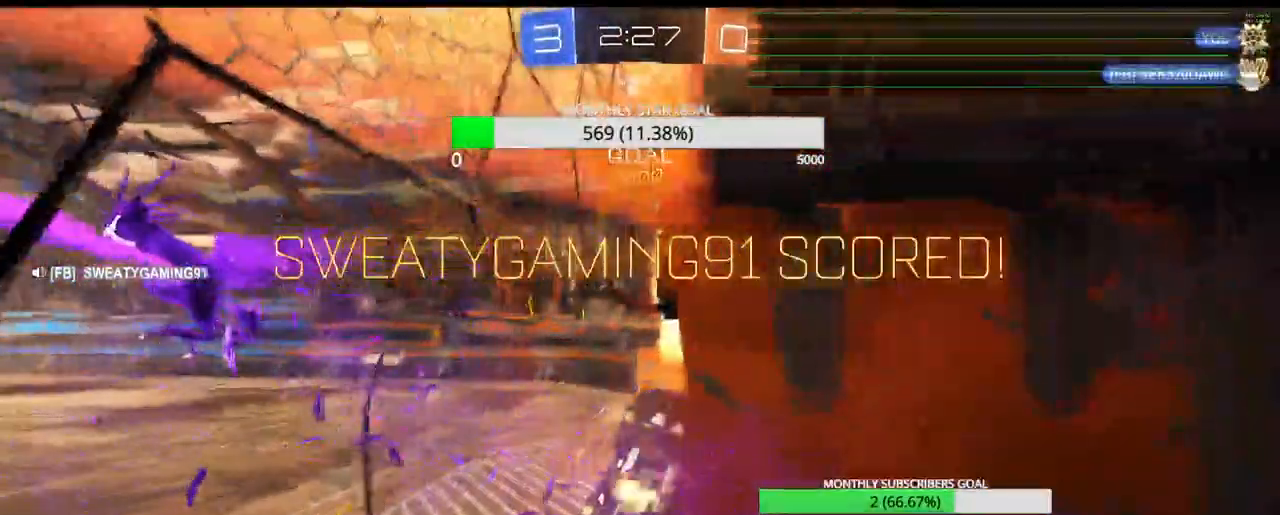
{"buttons": ["SELECT"], "left_stick": "center", "right_stick": "down", "events": [[117, "CROSS", "up"], [450, "SELECT", "down"]]}